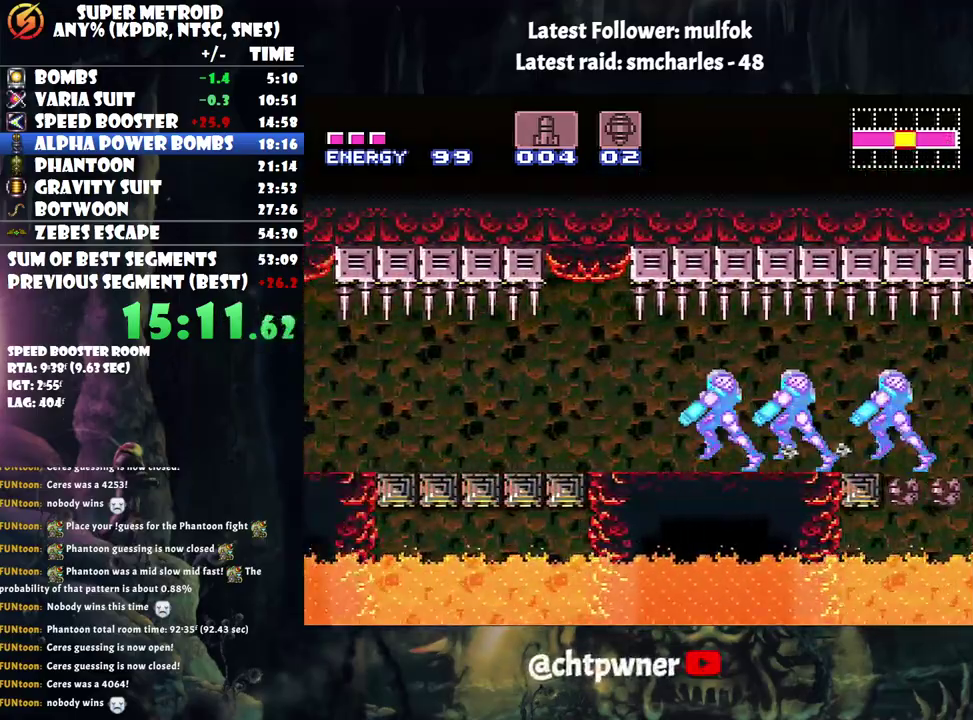
Gameplay with a controller (Nintendo layout); each line is a JSON object with the inputs held at the frame after it. "events" lists button and stick changes between this image and that frame as [ms after this image, input, new state], when the widget could be followed in between. Not read: L3 R3.
{"buttons": ["A", "L1", "DPAD_LEFT"], "events": [[33, "L1", "up"], [67, "R1", "up"], [100, "L1", "down"], [150, "R1", "down"], [183, "L1", "up"], [250, "R1", "up"], [283, "L1", "down"], [367, "R1", "down"], [400, "L1", "up"], [433, "R1", "up"], [500, "L1", "down"]]}
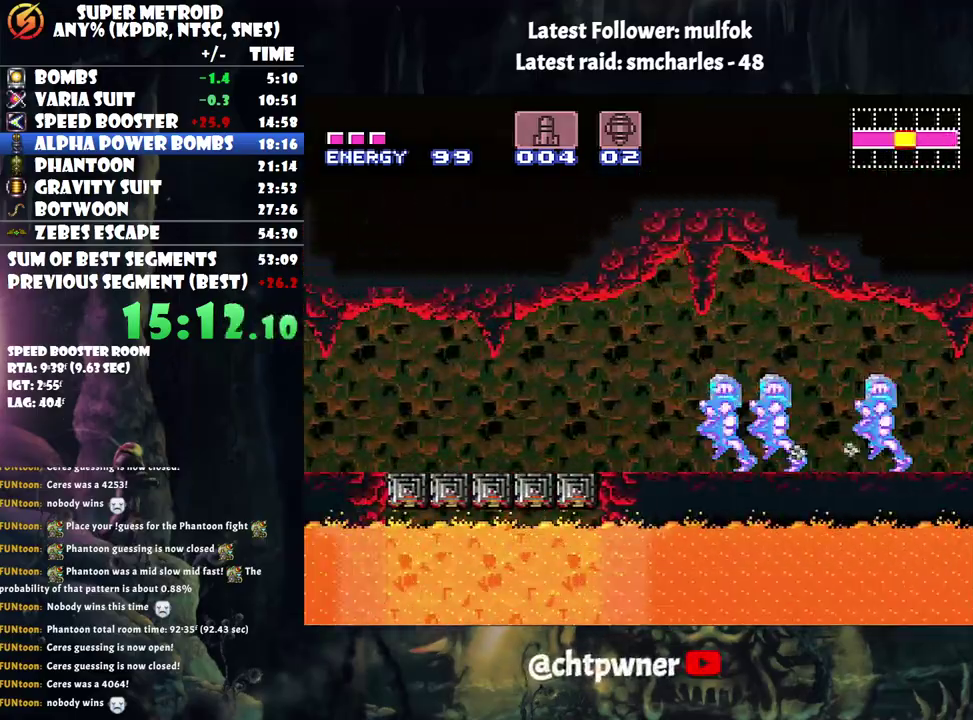
{"buttons": ["A", "L1", "R1", "DPAD_LEFT"], "events": [[33, "R1", "down"], [100, "L1", "up"], [100, "R1", "up"], [217, "L1", "down"], [217, "R1", "down"], [283, "L1", "up"], [333, "R1", "up"], [433, "L1", "down"], [433, "R1", "down"]]}
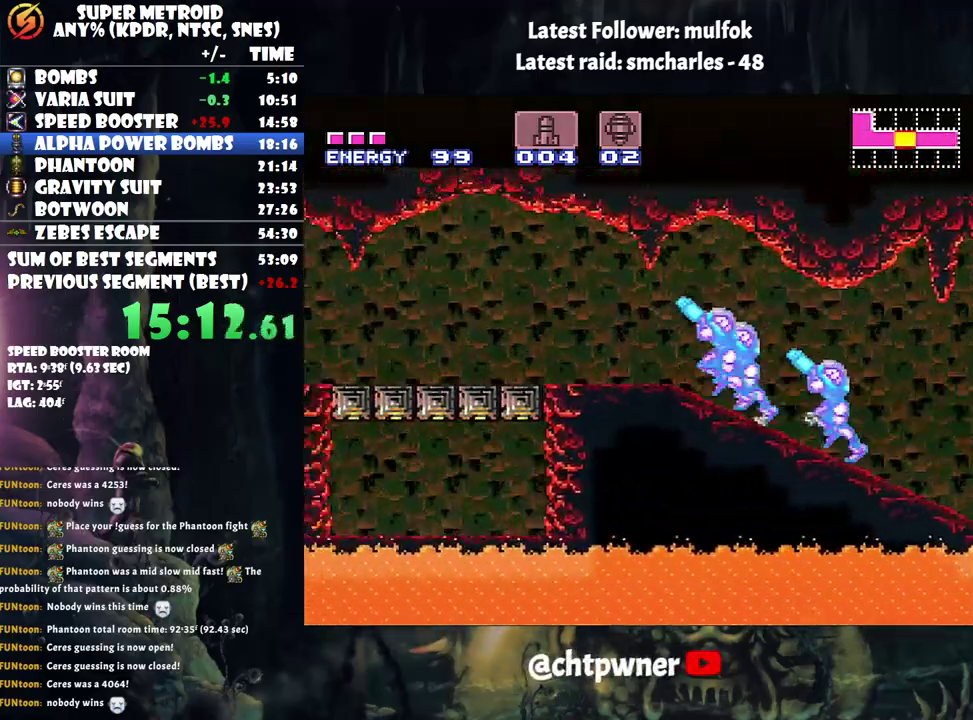
{"buttons": ["A", "R1", "DPAD_LEFT"], "events": [[33, "L1", "up"], [33, "R1", "up"], [100, "R1", "down"], [150, "L1", "down"], [217, "R1", "up"], [283, "L1", "up"], [317, "R1", "down"], [383, "L1", "down"], [400, "R1", "up"], [433, "L1", "up"], [500, "R1", "down"]]}
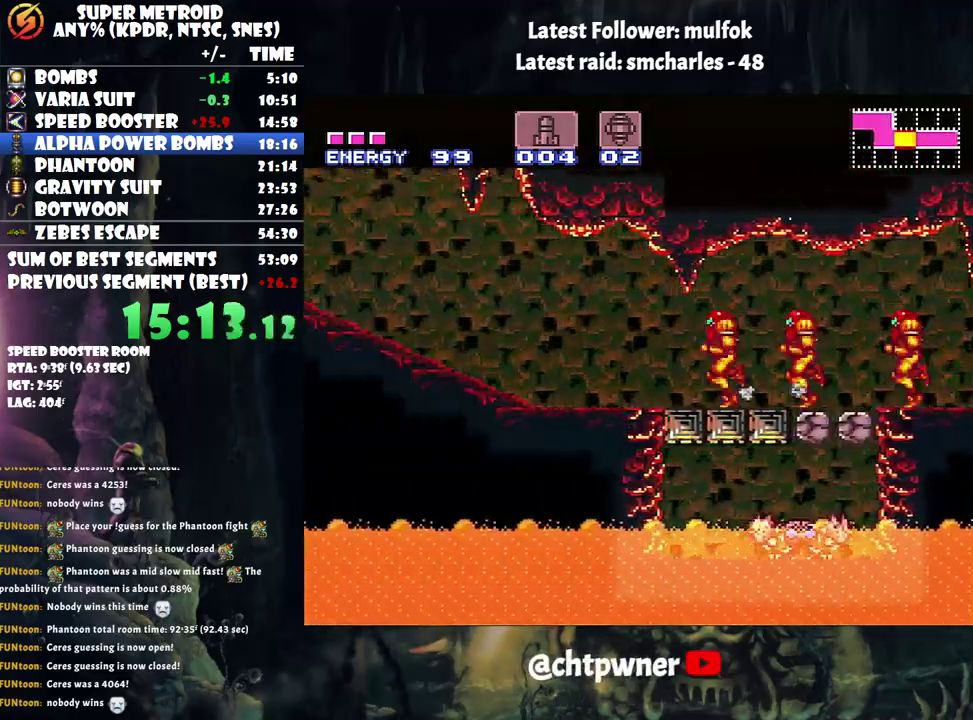
{"buttons": ["A", "DPAD_LEFT"], "events": [[50, "L1", "down"], [100, "R1", "up"], [150, "L1", "up"], [183, "R1", "down"], [250, "L1", "down"], [283, "R1", "up"], [317, "L1", "up"], [367, "R1", "down"], [417, "L1", "down"], [467, "R1", "up"], [500, "L1", "up"]]}
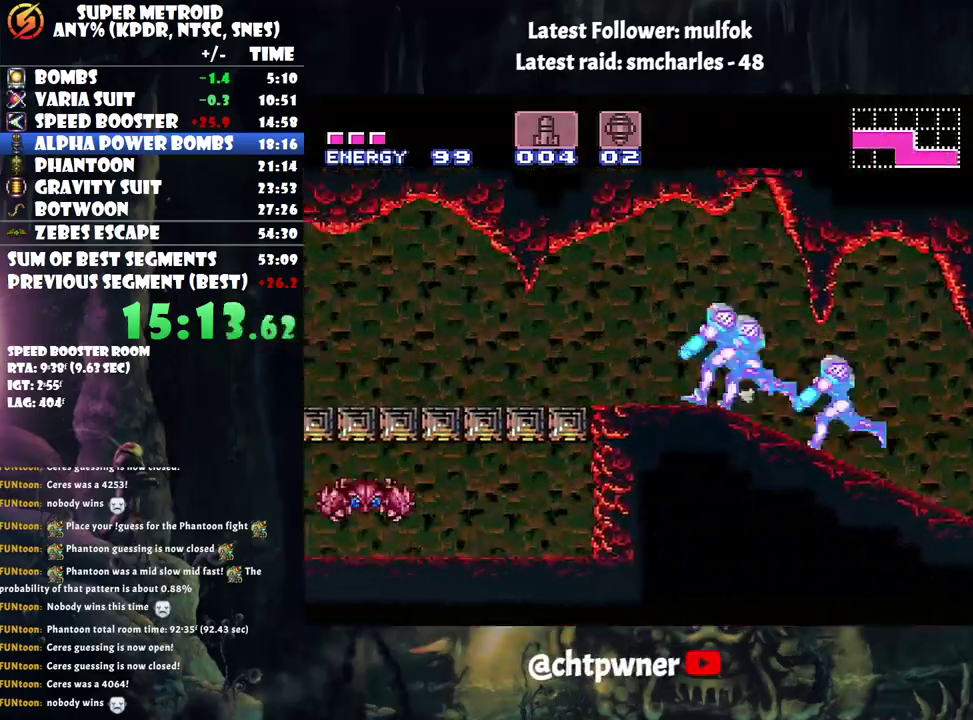
{"buttons": ["A", "L1", "R1", "DPAD_LEFT"], "events": [[67, "R1", "down"], [117, "L1", "down"], [183, "L1", "up"], [183, "R1", "up"], [250, "R1", "down"], [267, "L1", "down"], [350, "R1", "up"], [367, "L1", "up"], [467, "L1", "down"], [467, "R1", "down"]]}
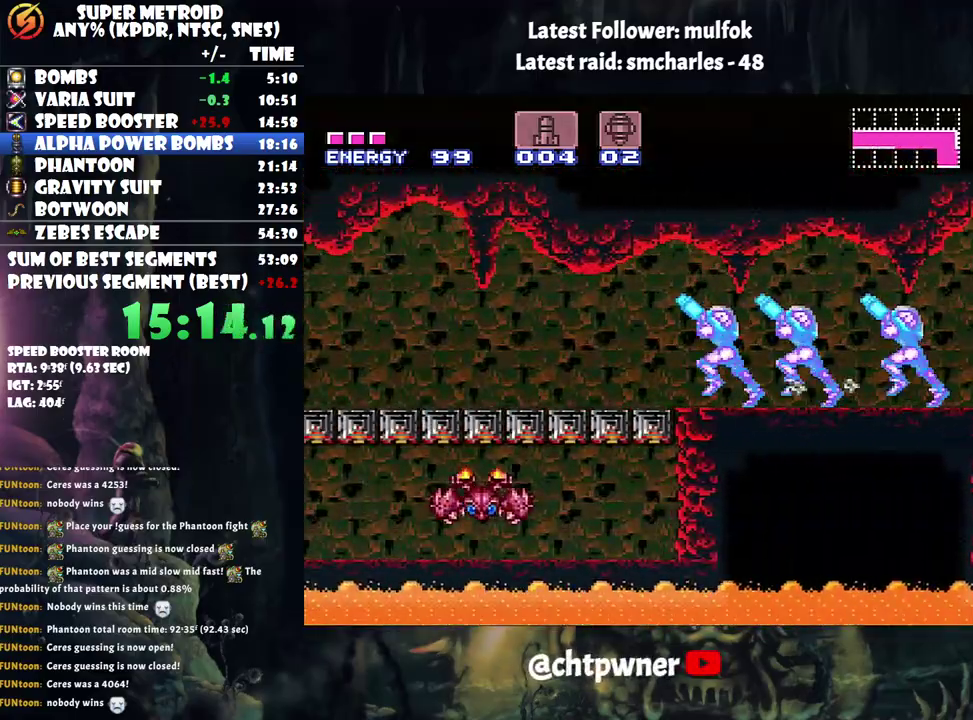
{"buttons": ["A", "DPAD_LEFT"], "events": [[33, "R1", "up"], [67, "L1", "up"], [133, "R1", "down"], [150, "L1", "down"], [233, "R1", "up"], [283, "L1", "up"]]}
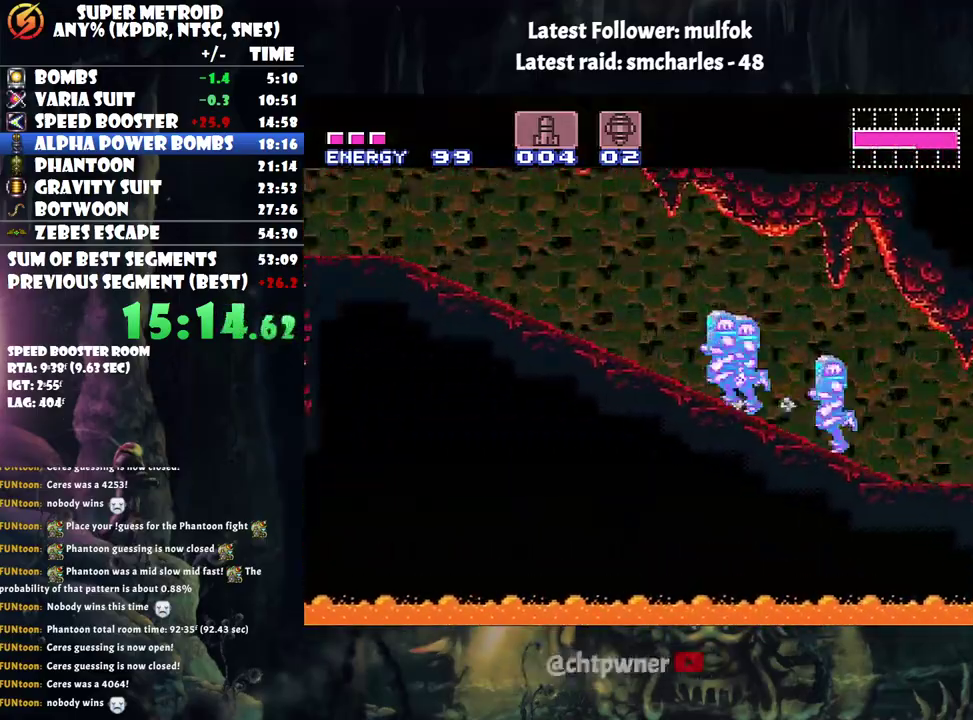
{"buttons": ["A", "DPAD_LEFT"], "events": [[150, "Y", "down"], [317, "Y", "up"]]}
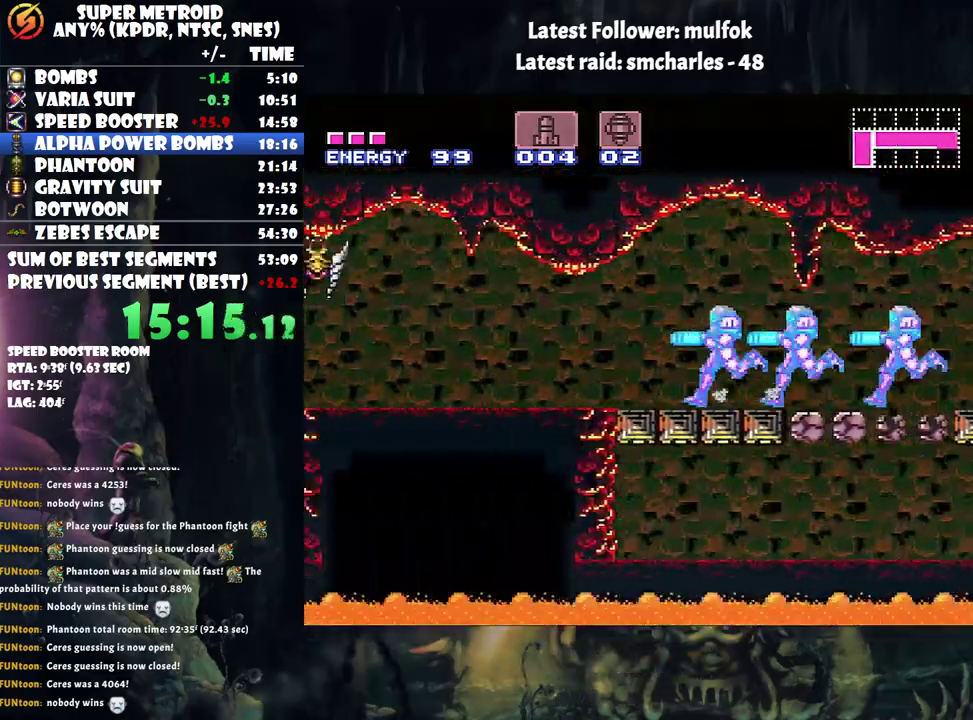
{"buttons": ["A", "DPAD_LEFT"], "events": [[67, "Y", "down"], [150, "Y", "up"]]}
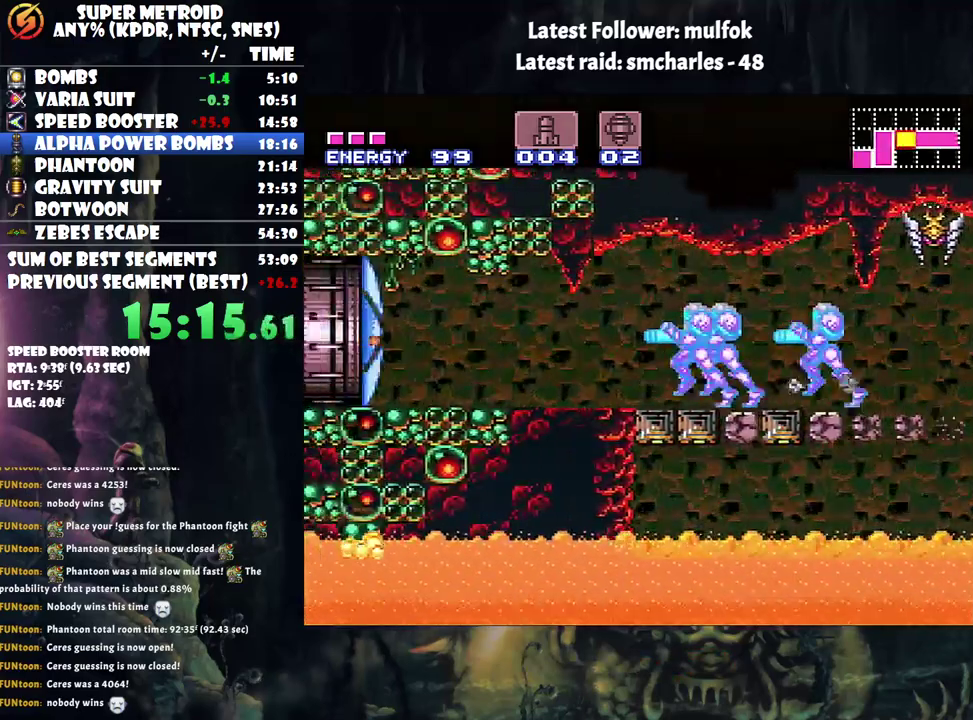
{"buttons": ["B", "DPAD_LEFT"], "events": [[83, "B", "down"], [467, "A", "up"]]}
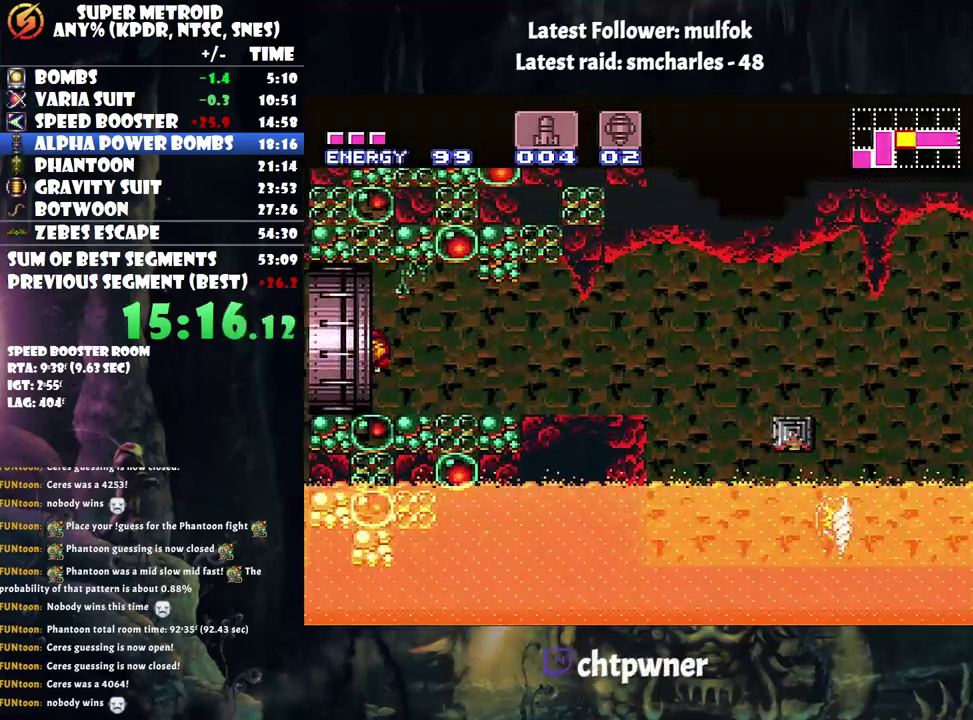
{"buttons": ["A", "DPAD_LEFT"], "events": [[67, "A", "down"], [133, "B", "up"]]}
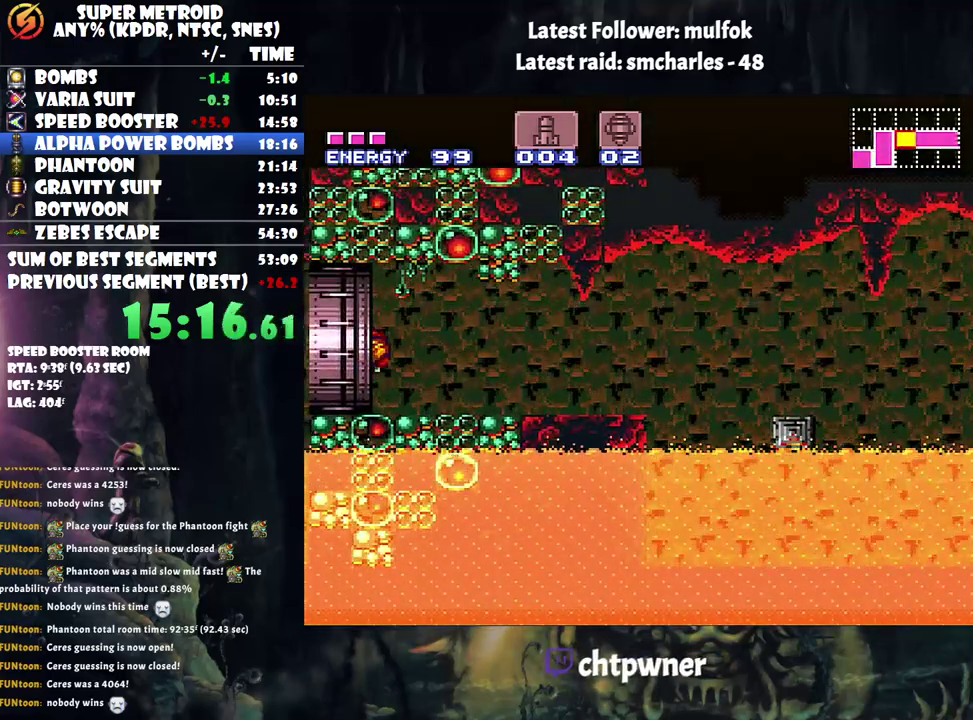
{"buttons": ["A", "DPAD_LEFT"], "events": []}
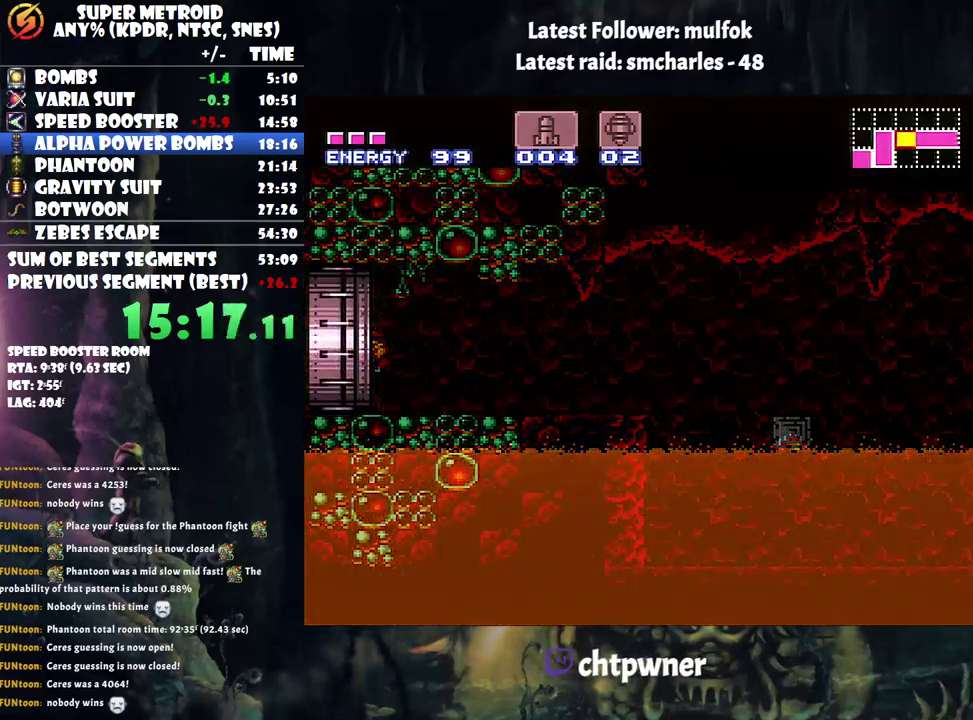
{"buttons": ["A", "DPAD_LEFT"], "events": []}
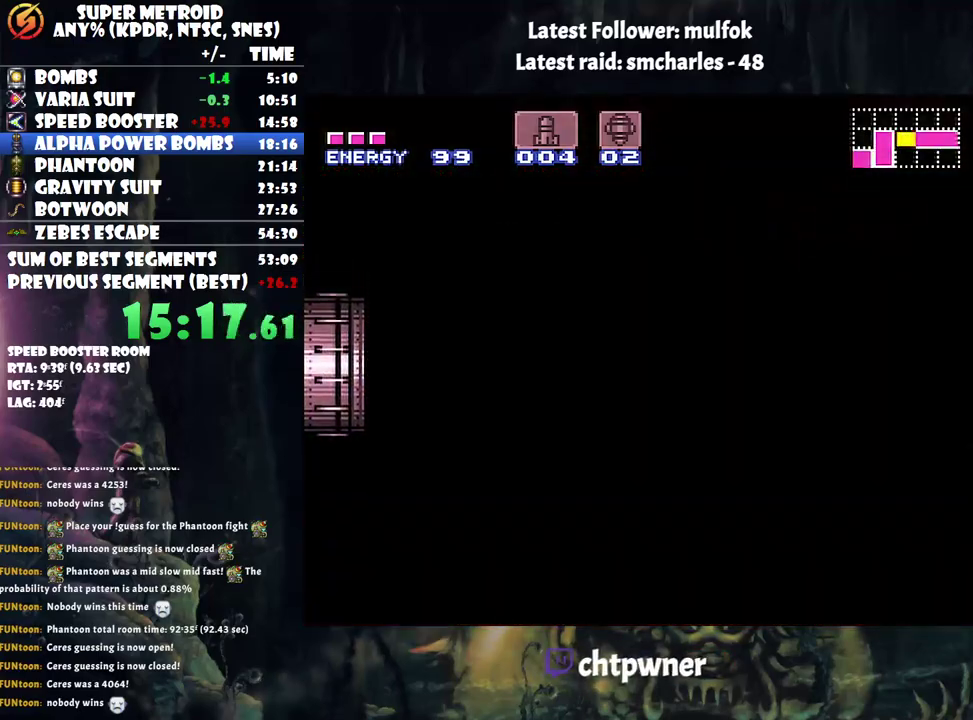
{"buttons": ["A", "DPAD_LEFT"], "events": []}
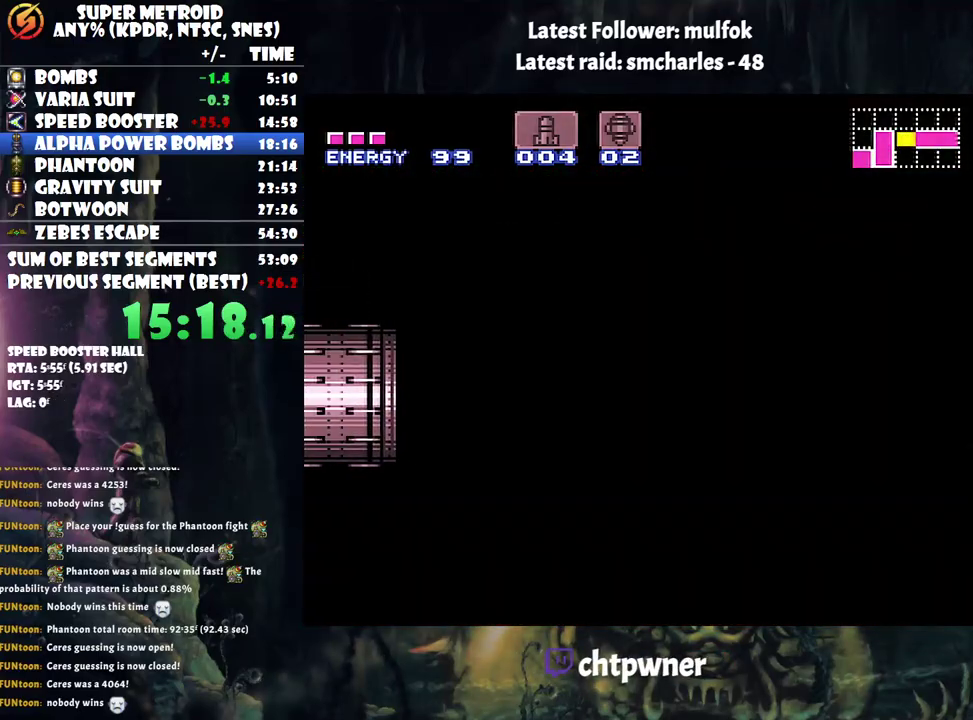
{"buttons": ["A", "DPAD_LEFT"], "events": []}
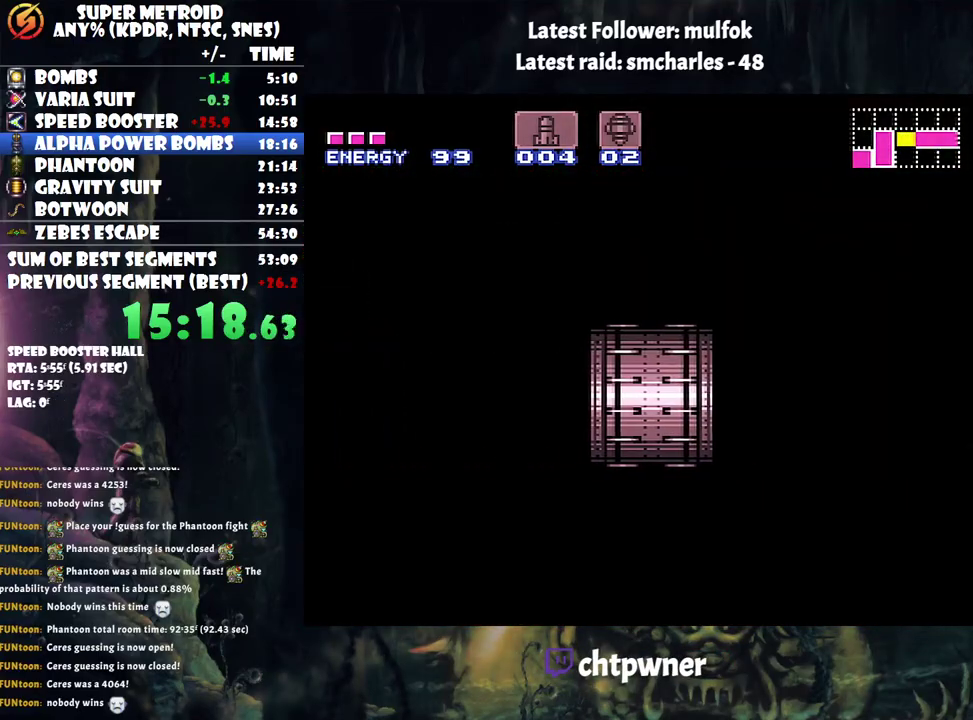
{"buttons": ["A", "DPAD_LEFT"], "events": []}
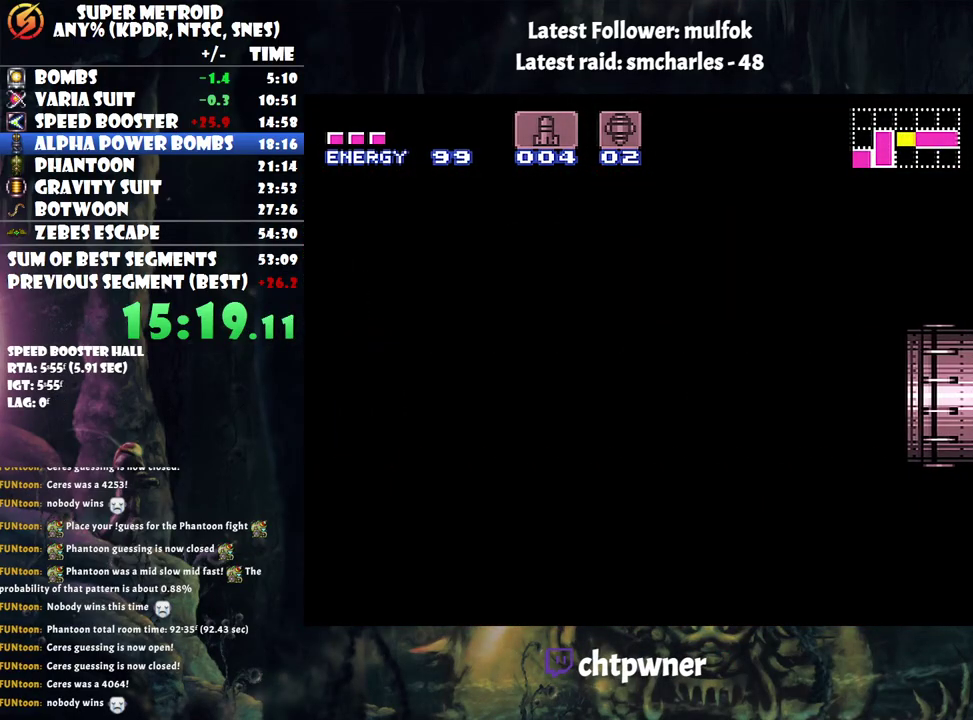
{"buttons": ["A", "DPAD_LEFT"], "events": []}
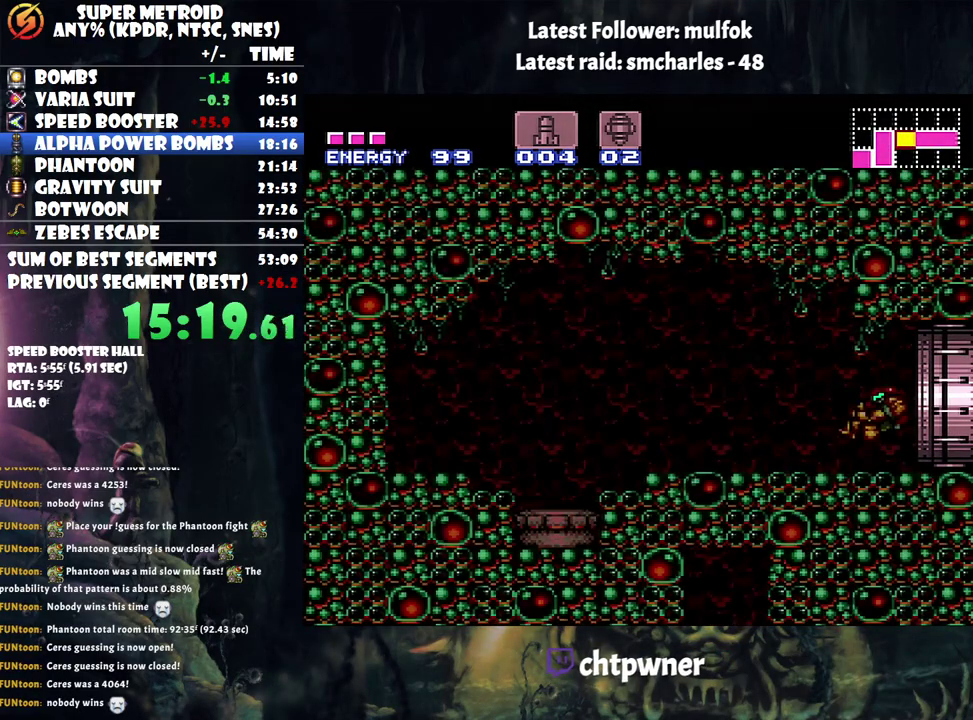
{"buttons": ["L1", "DPAD_LEFT"], "events": [[467, "L1", "down"], [500, "A", "up"]]}
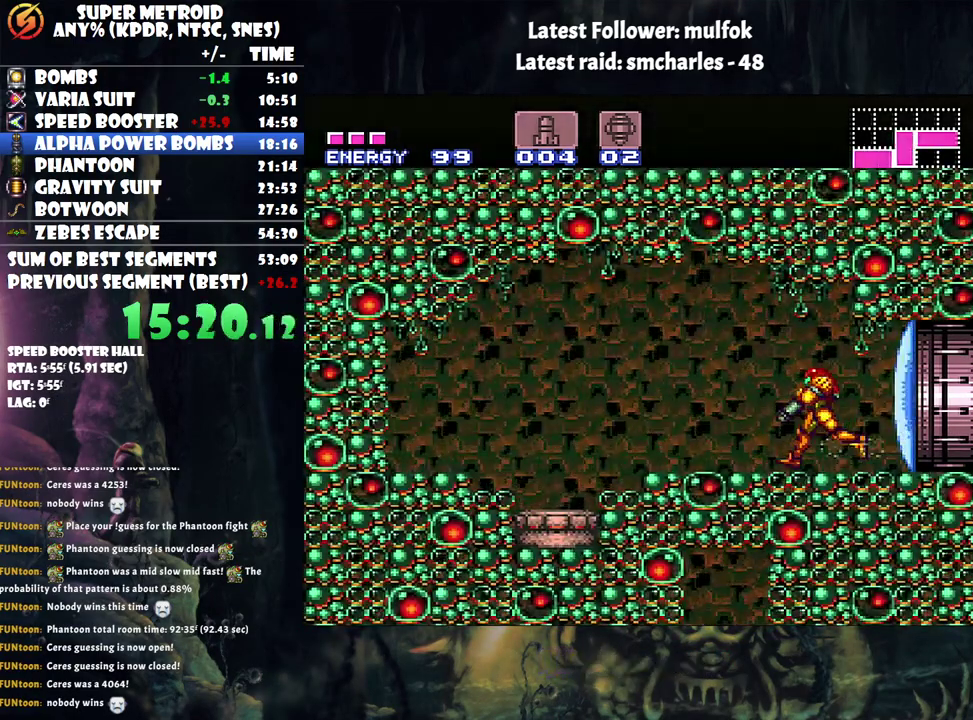
{"buttons": ["L1", "DPAD_LEFT"], "events": [[217, "Y", "down"], [250, "DPAD_LEFT", "up"], [317, "Y", "up"], [467, "DPAD_LEFT", "down"]]}
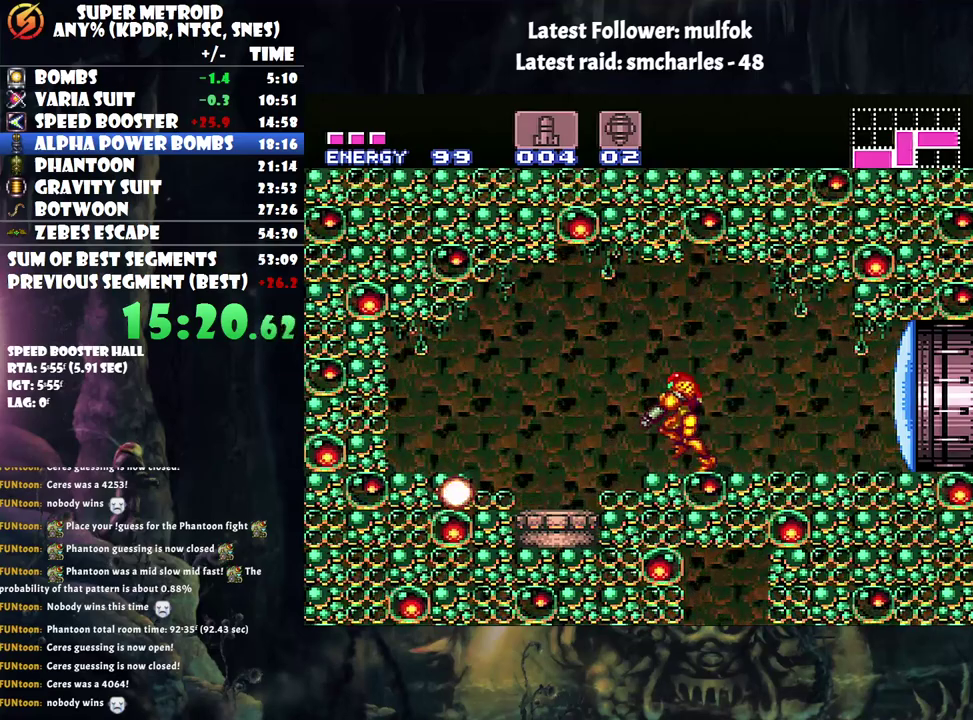
{"buttons": ["L1"], "events": [[100, "DPAD_LEFT", "up"], [283, "Y", "down"], [367, "Y", "up"]]}
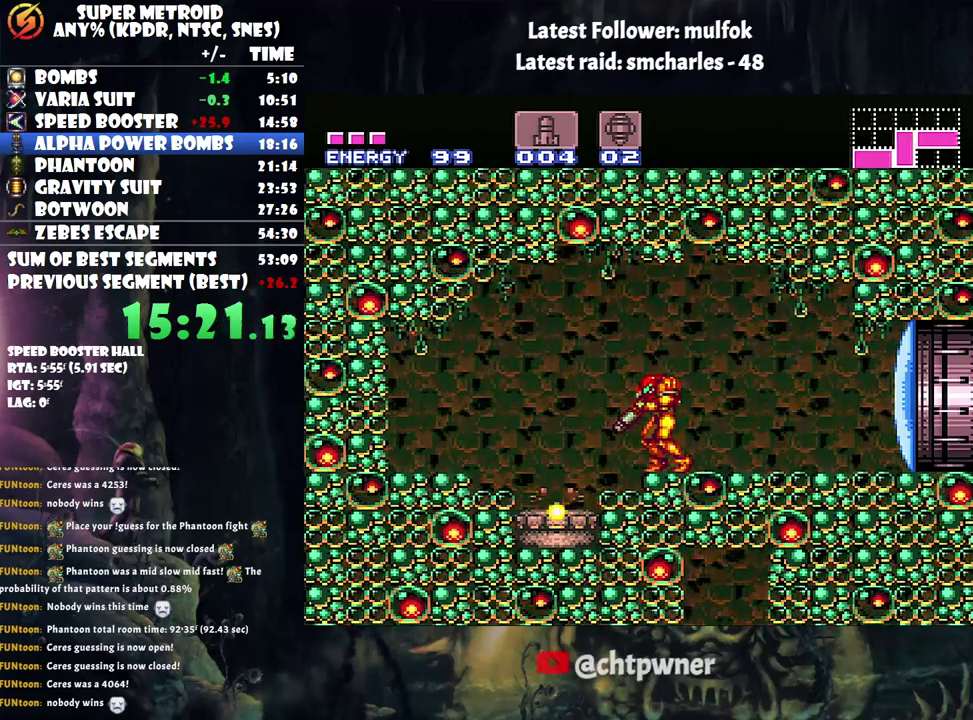
{"buttons": ["A", "DPAD_LEFT"], "events": [[217, "DPAD_LEFT", "down"], [267, "A", "down"], [350, "L1", "up"]]}
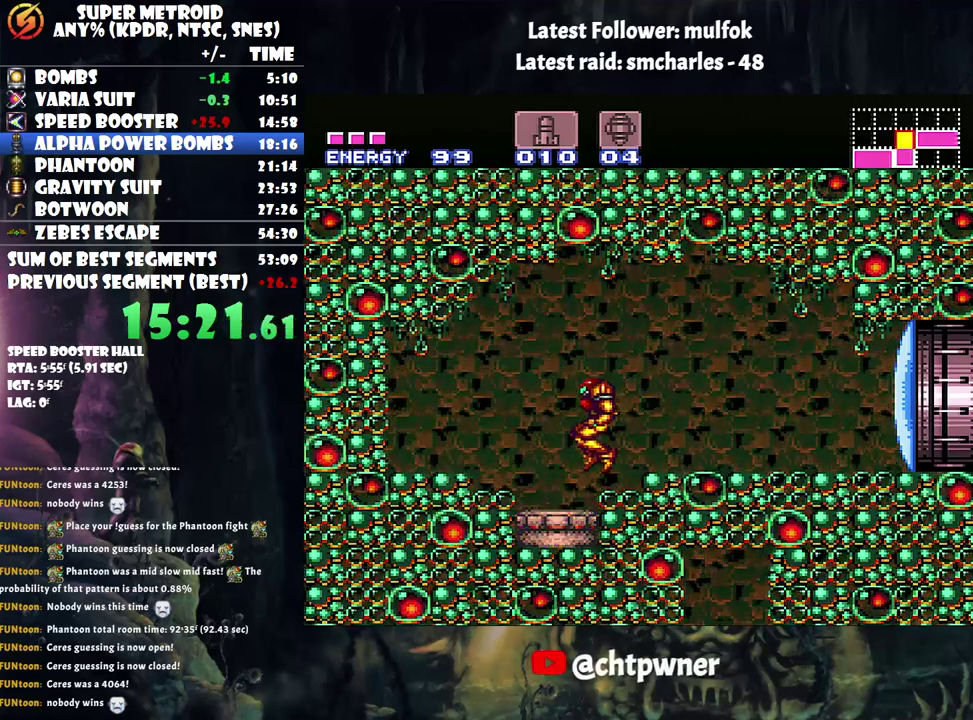
{"buttons": ["L1", "DPAD_RIGHT"], "events": [[83, "A", "up"], [83, "DPAD_LEFT", "up"], [217, "DPAD_RIGHT", "down"], [317, "B", "down"], [433, "B", "up"], [500, "L1", "down"]]}
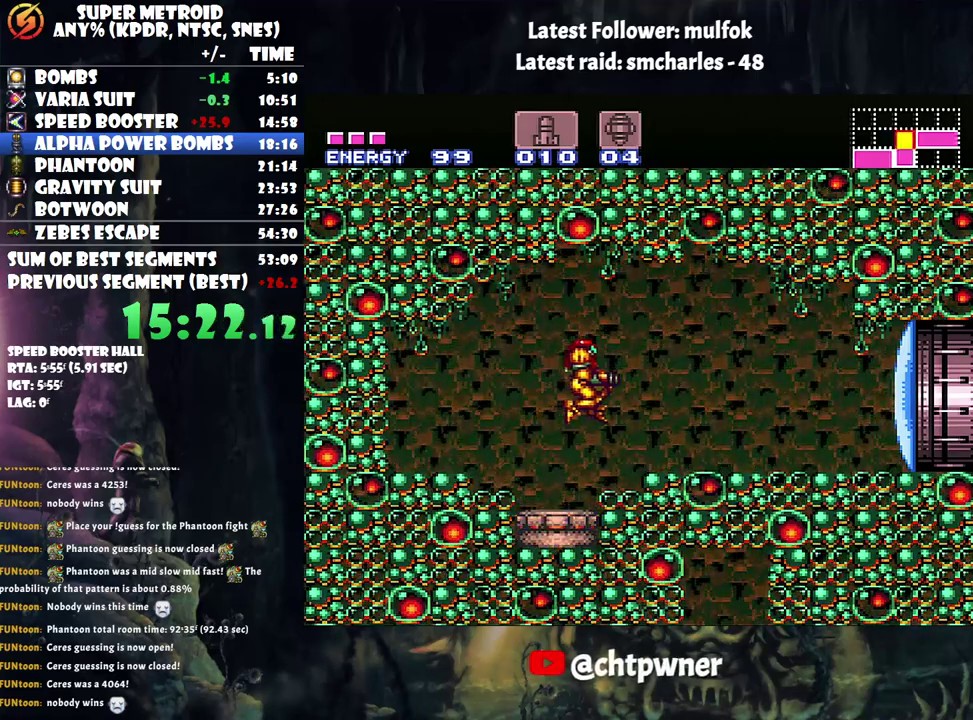
{"buttons": ["L1"], "events": [[183, "Y", "down"], [283, "Y", "up"], [350, "DPAD_RIGHT", "up"]]}
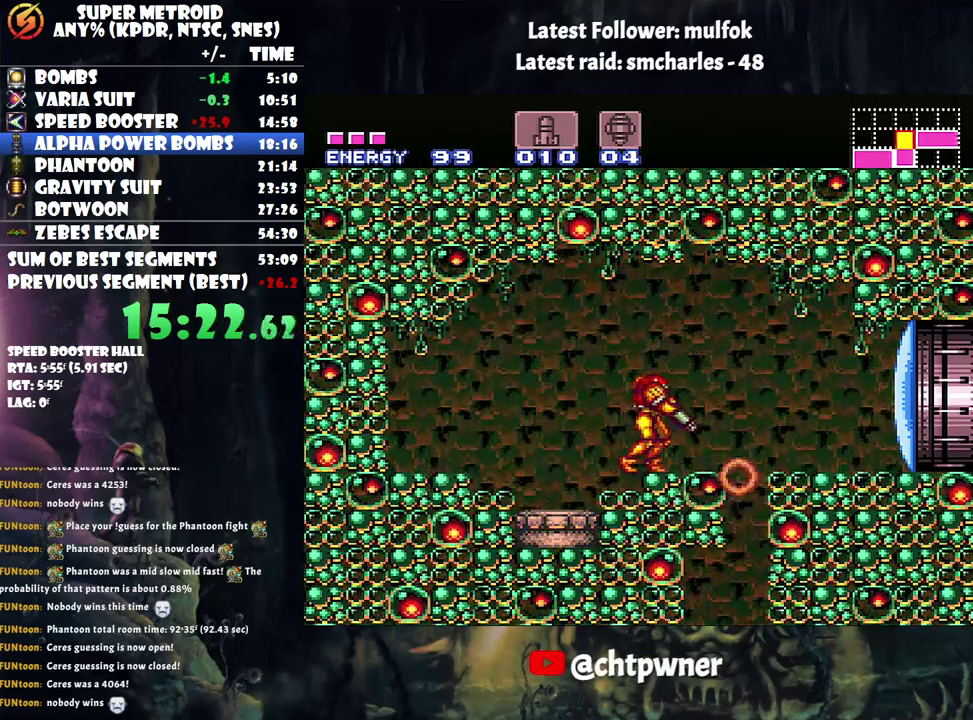
{"buttons": ["L1", "DPAD_LEFT"], "events": [[33, "DPAD_LEFT", "down"], [250, "DPAD_LEFT", "up"], [467, "DPAD_LEFT", "down"]]}
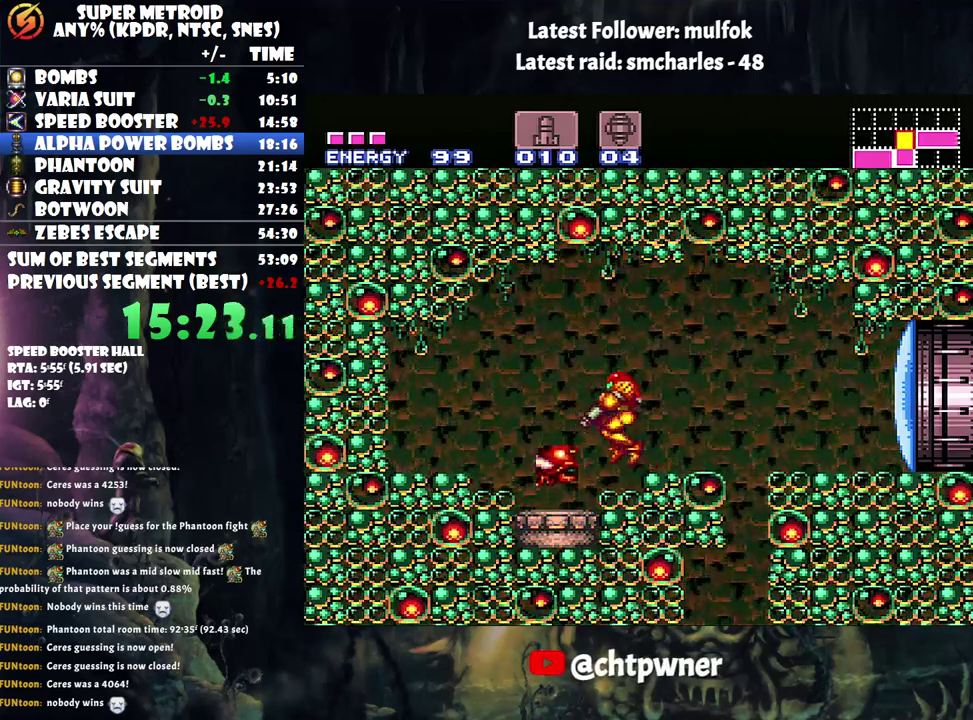
{"buttons": ["L1", "DPAD_LEFT"], "events": [[67, "Y", "down"], [100, "DPAD_LEFT", "up"], [167, "Y", "up"], [467, "DPAD_LEFT", "down"]]}
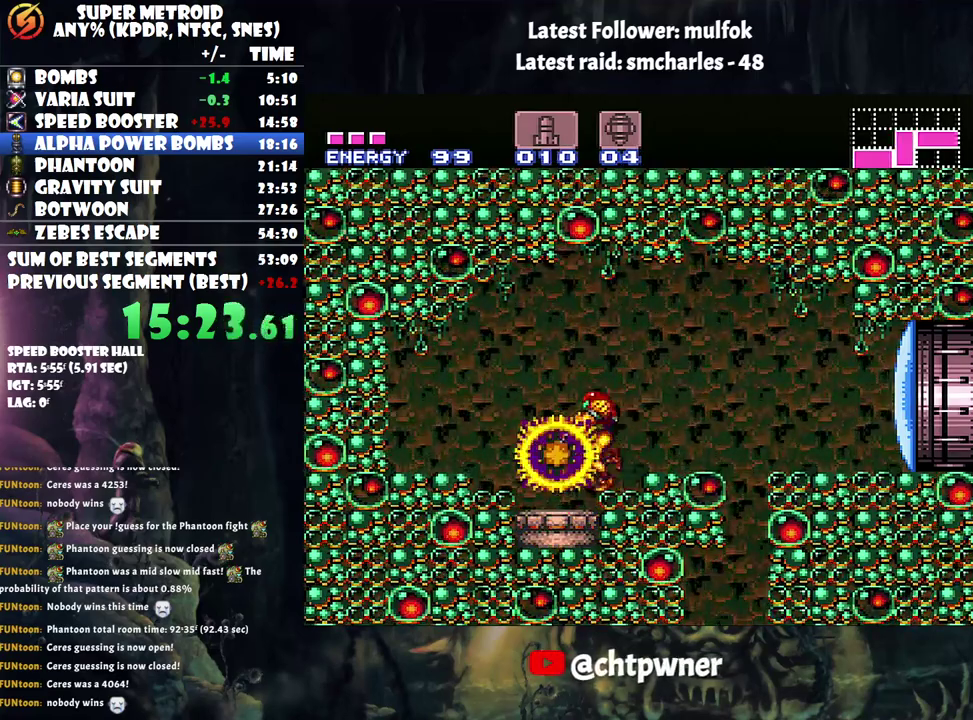
{"buttons": ["L1", "DPAD_RIGHT"], "events": [[17, "DPAD_LEFT", "up"], [433, "DPAD_RIGHT", "down"]]}
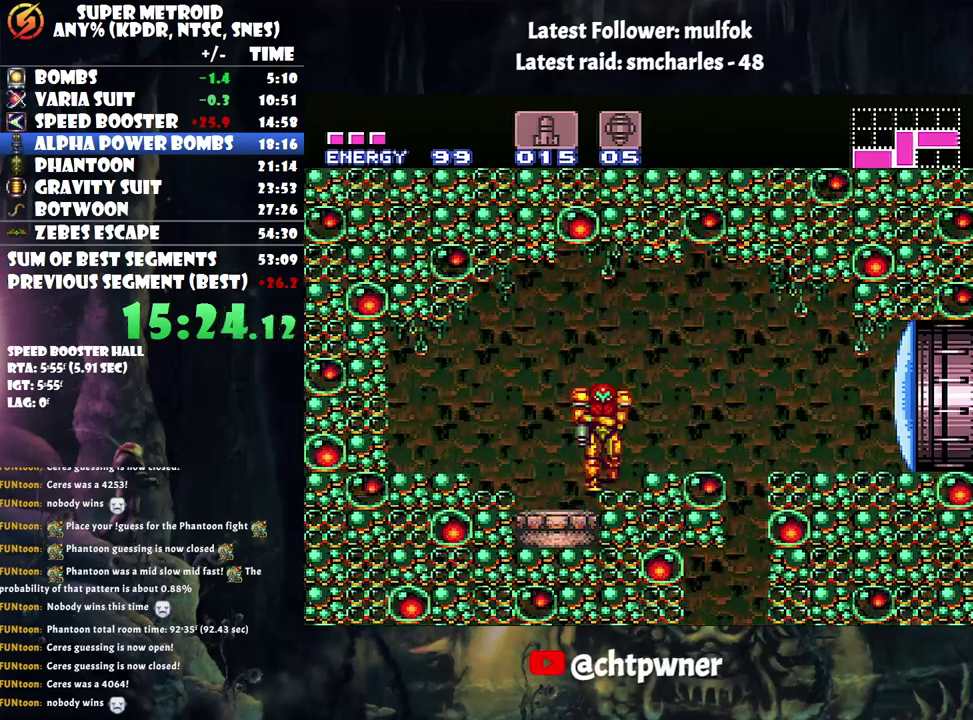
{"buttons": ["L1"], "events": [[33, "DPAD_RIGHT", "up"], [167, "DPAD_LEFT", "down"], [250, "DPAD_LEFT", "up"]]}
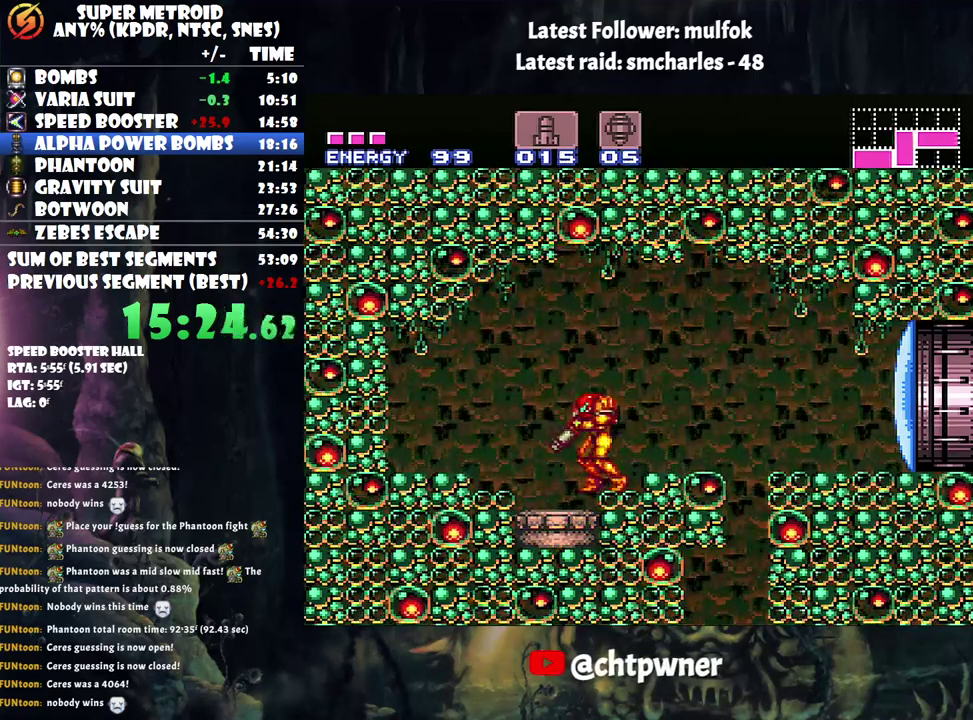
{"buttons": ["L1"], "events": []}
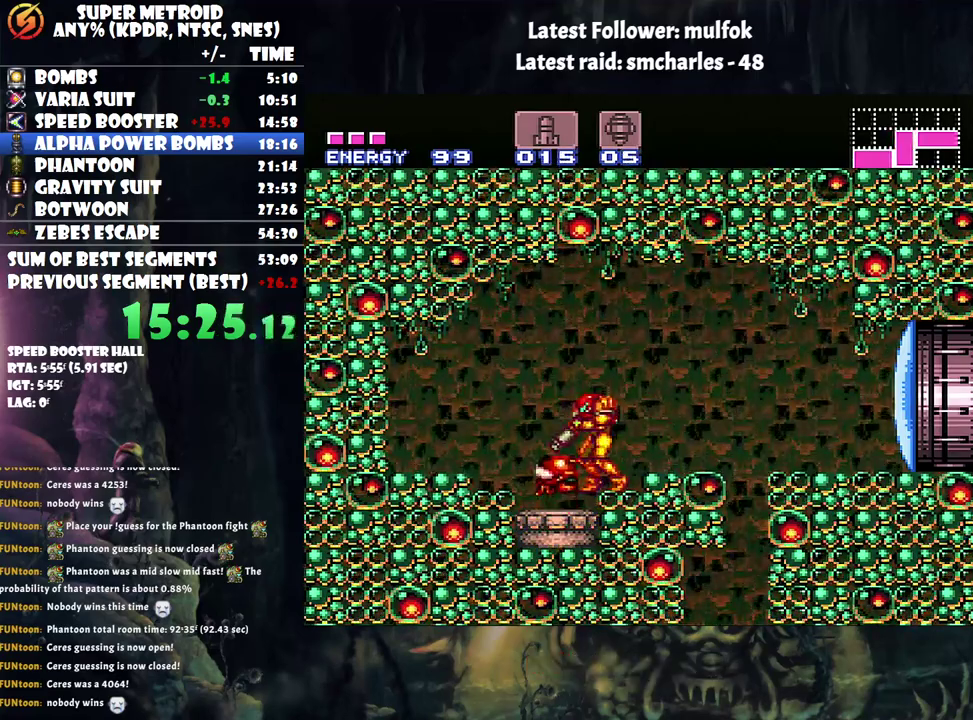
{"buttons": ["B", "DPAD_RIGHT"], "events": [[100, "Y", "down"], [150, "L1", "up"], [150, "Y", "up"], [250, "DPAD_RIGHT", "down"], [400, "B", "down"]]}
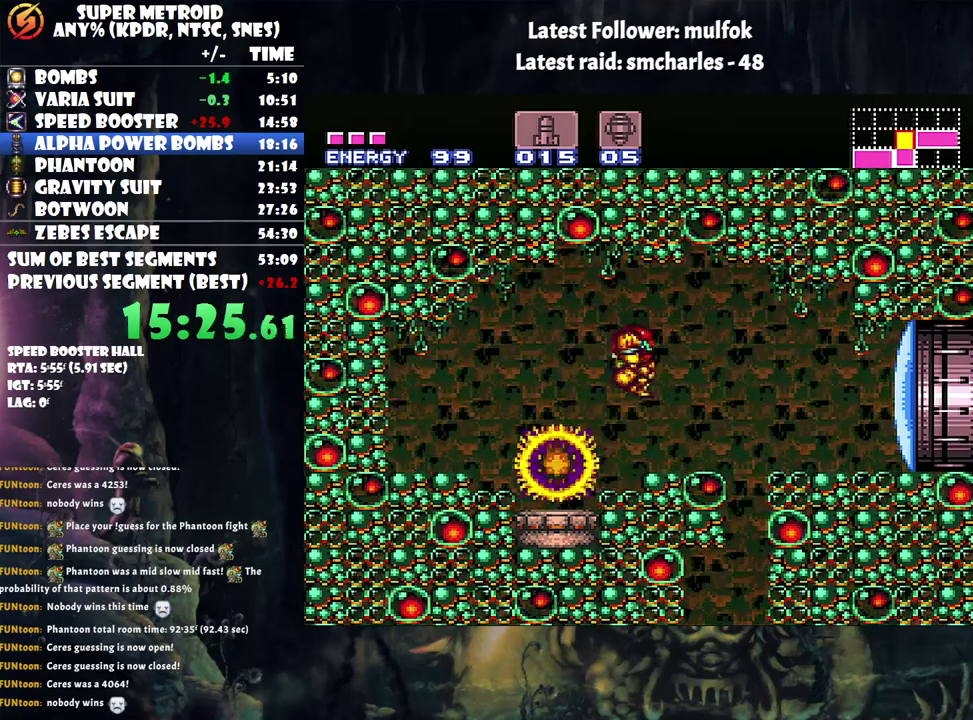
{"buttons": ["DPAD_RIGHT"], "events": [[33, "B", "up"]]}
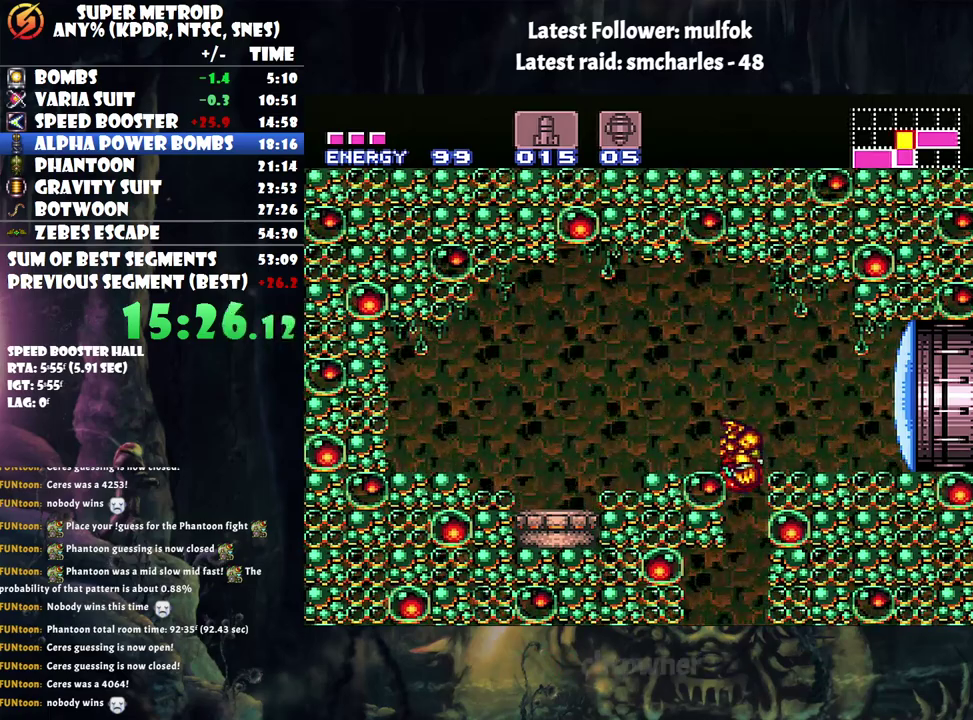
{"buttons": ["DPAD_LEFT"], "events": [[67, "DPAD_RIGHT", "up"], [83, "DPAD_LEFT", "down"], [250, "DPAD_DOWN", "down"], [250, "DPAD_LEFT", "up"], [317, "Y", "down"], [367, "Y", "up"], [417, "DPAD_LEFT", "down"], [467, "DPAD_DOWN", "up"]]}